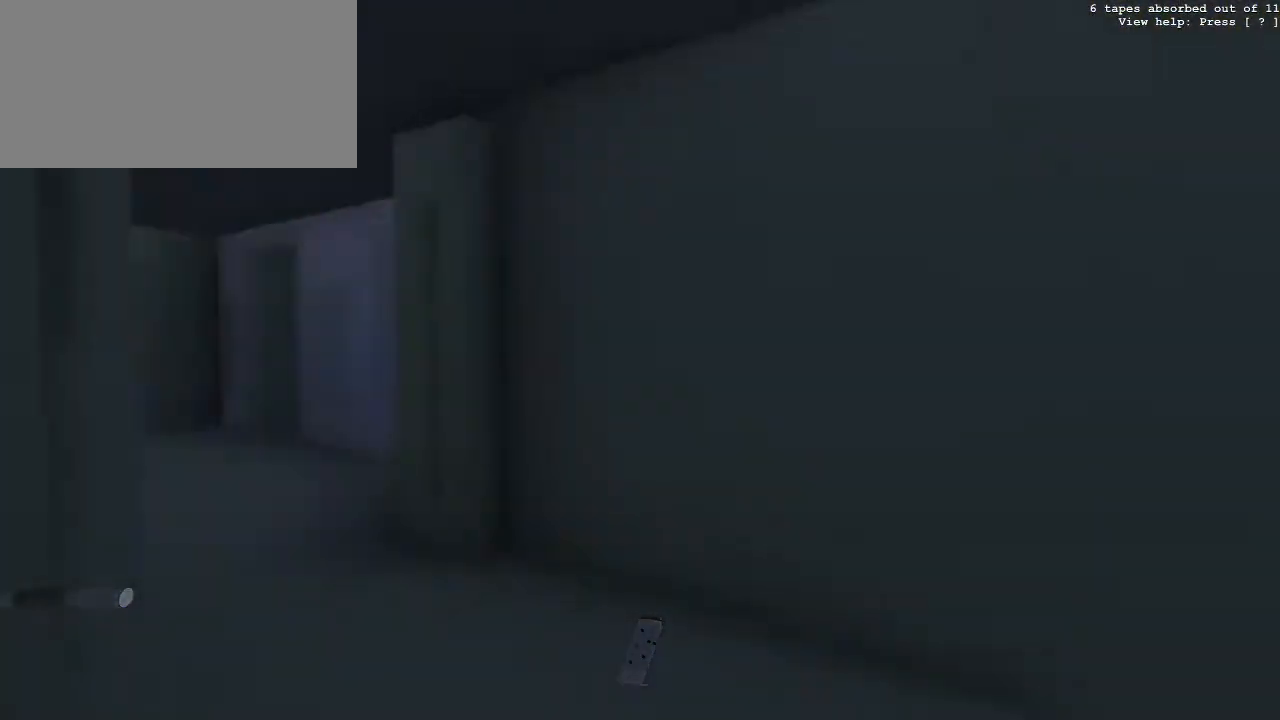
Gameplay with keyboard and mouse; each line is a JSON object with the keys and mouse buttons held at the frame after it. "events" lists presses ("down") and releases ("up") of "0", "1", "2", "3", "4", "5", "6", "7", "8", "9", "a", "c", "d", "e", "f", "g", "q", "r", "s", "space", "t", "tilde", "v", "w", "x", "z", "mouse_left" and "mouse_right" between this image and that frame as [ms after this image, input, new state], when the widget could be followed in between. "mouse_left", "mouse_right" = the "left", "right" buttons of the "mouse" list. No other keys are recorded. Not read: mouse_move.
{"keys": ["w"], "mouse": [], "events": [[117, "a", "down"], [467, "a", "up"]]}
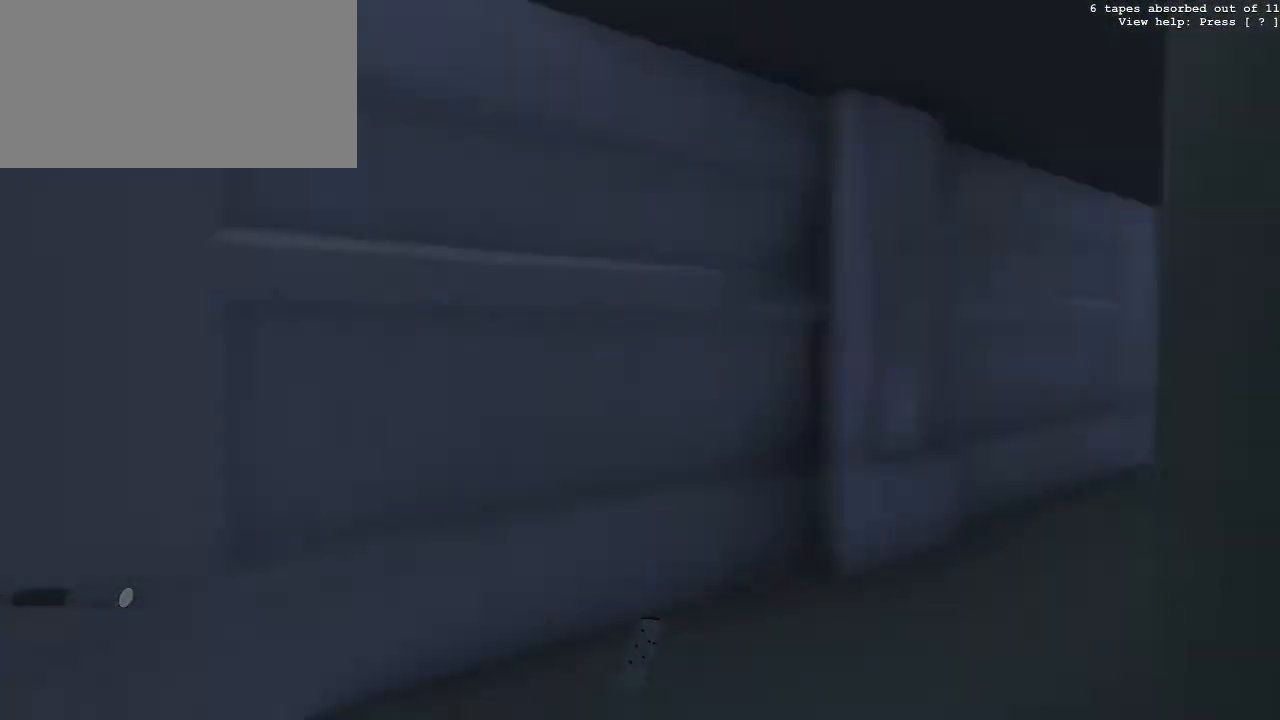
{"keys": ["w"], "mouse": [], "events": []}
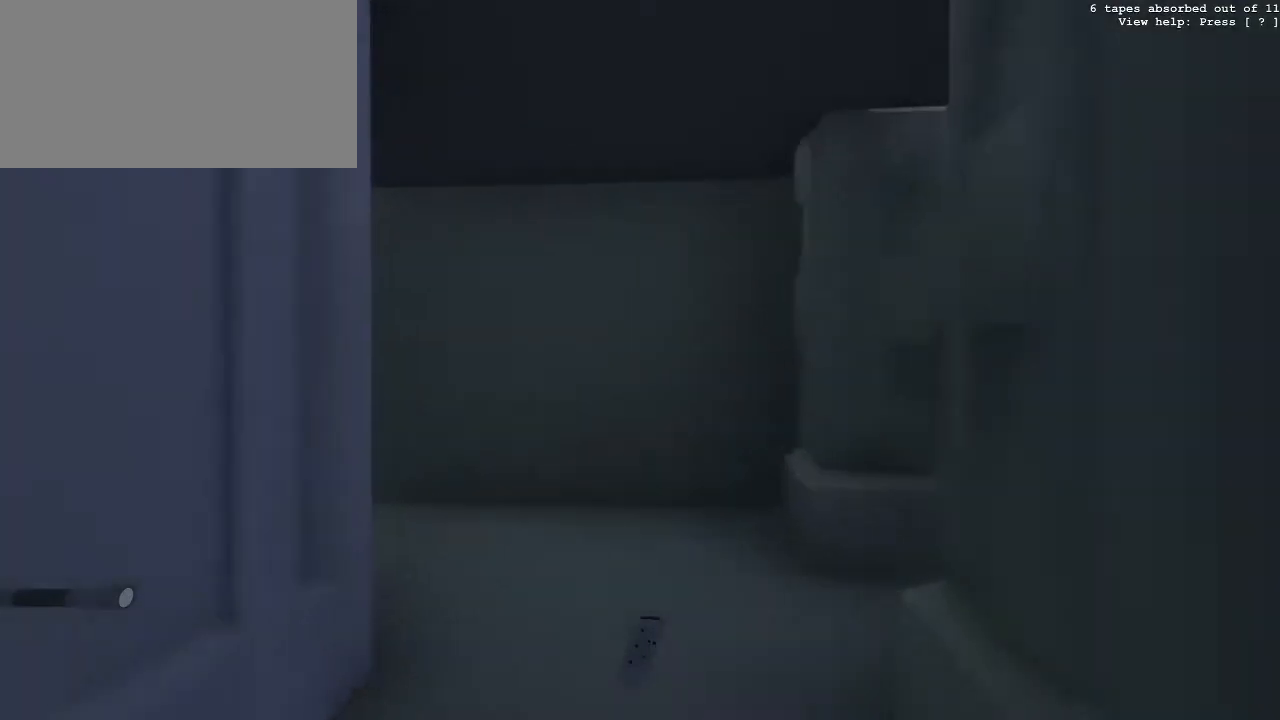
{"keys": ["w"], "mouse": [], "events": [[100, "d", "down"], [200, "d", "up"]]}
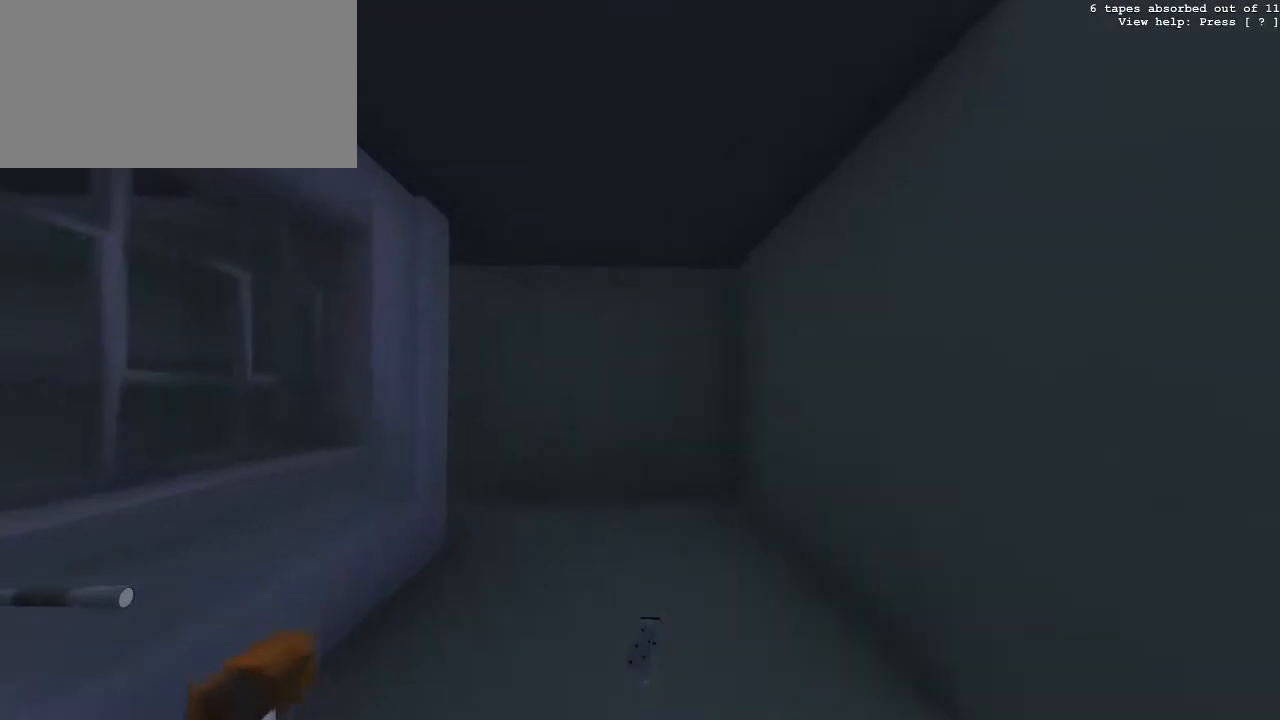
{"keys": ["a", "w"], "mouse": [], "events": [[117, "d", "down"], [400, "d", "up"], [483, "a", "down"]]}
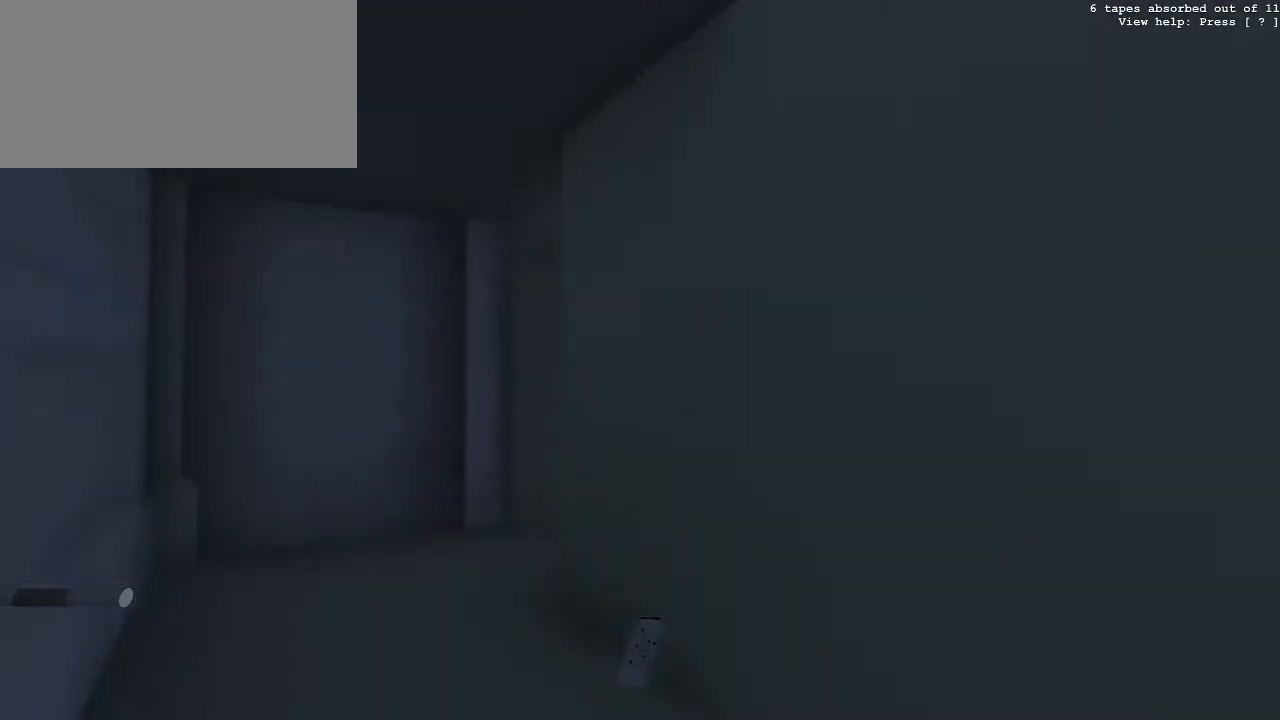
{"keys": ["w"], "mouse": [], "events": [[483, "a", "up"]]}
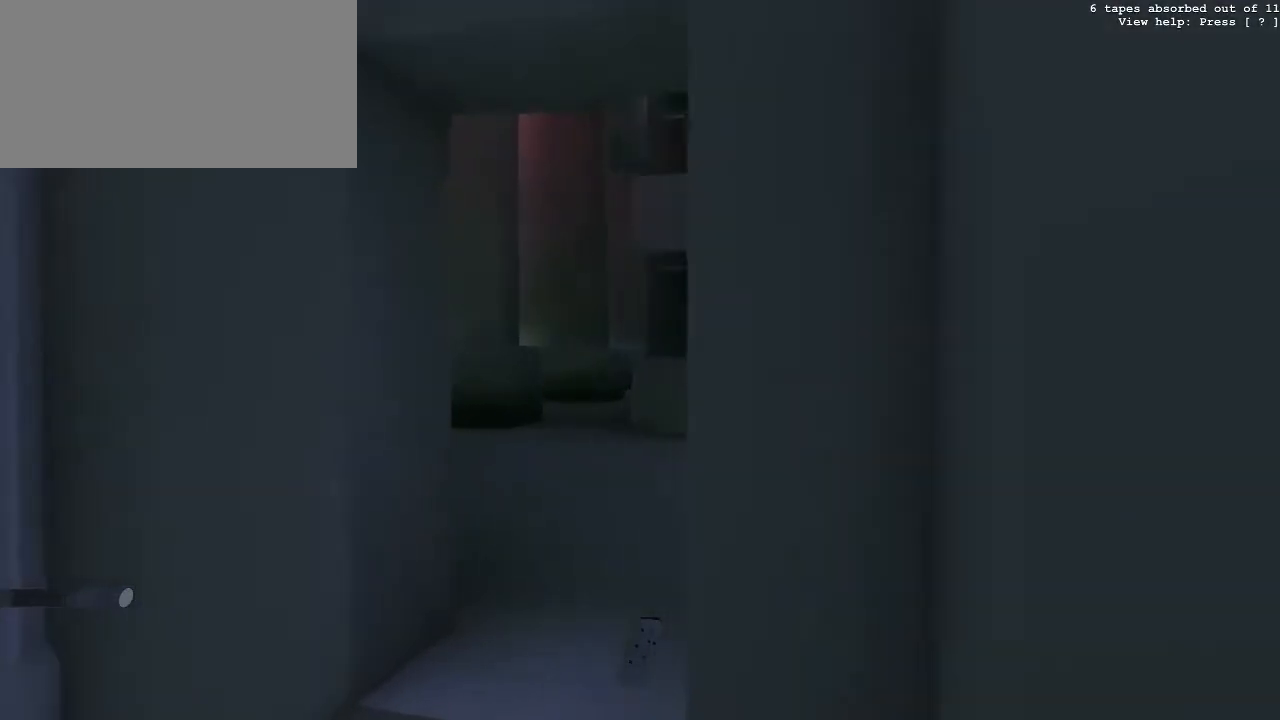
{"keys": [], "mouse": [], "events": [[217, "w", "up"]]}
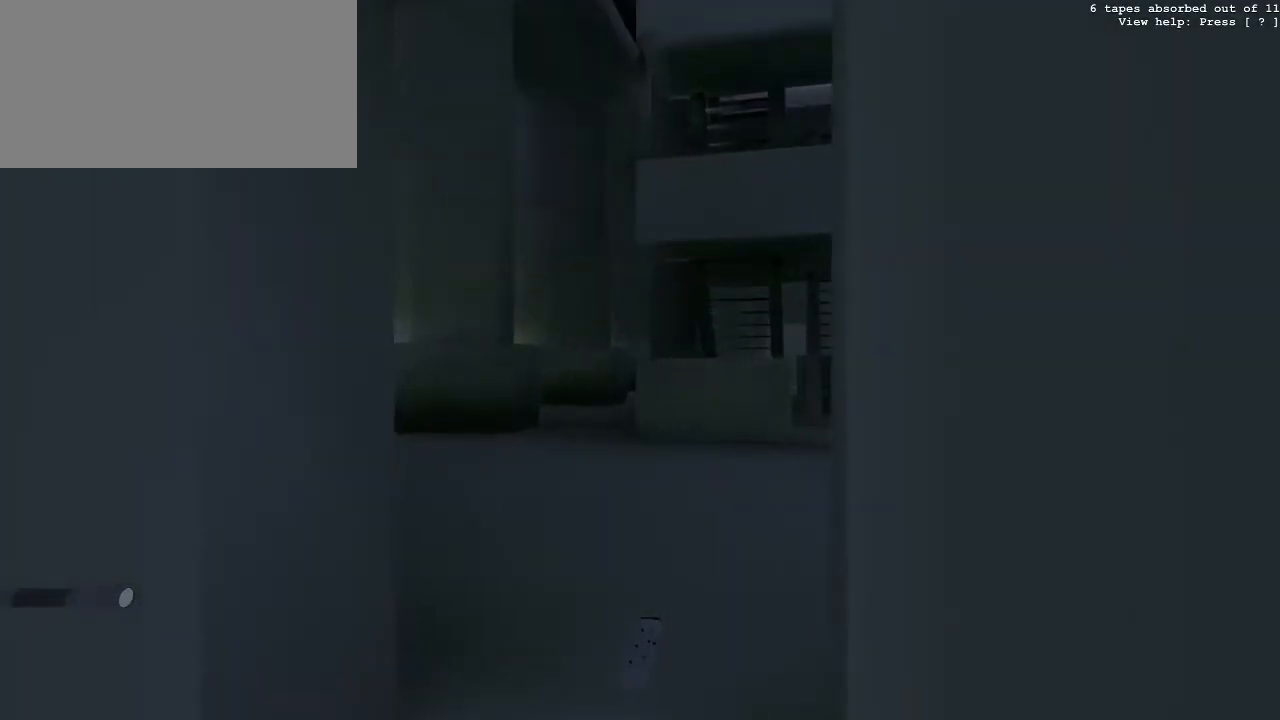
{"keys": [], "mouse": [], "events": [[183, "w", "down"], [233, "d", "down"], [417, "w", "up"], [467, "d", "up"]]}
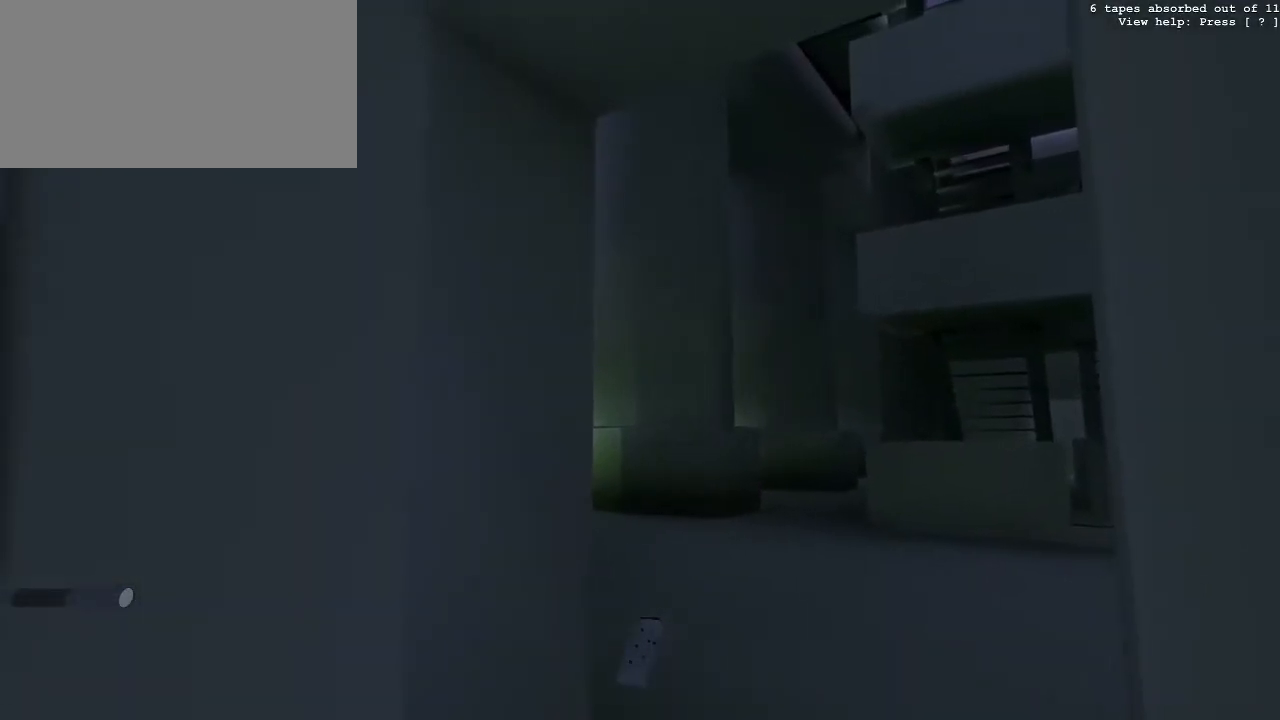
{"keys": [], "mouse": [], "events": [[250, "a", "down"], [250, "w", "down"], [383, "a", "up"], [483, "w", "up"]]}
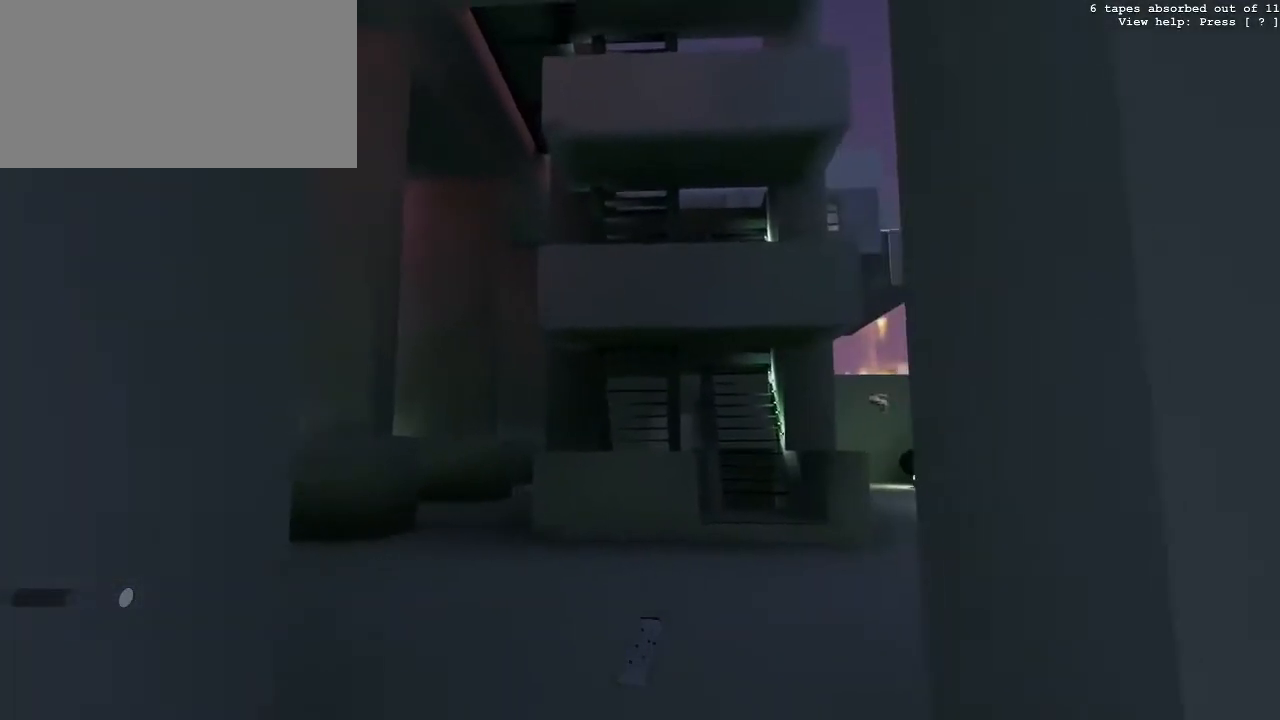
{"keys": ["s"], "mouse": [], "events": [[400, "s", "down"]]}
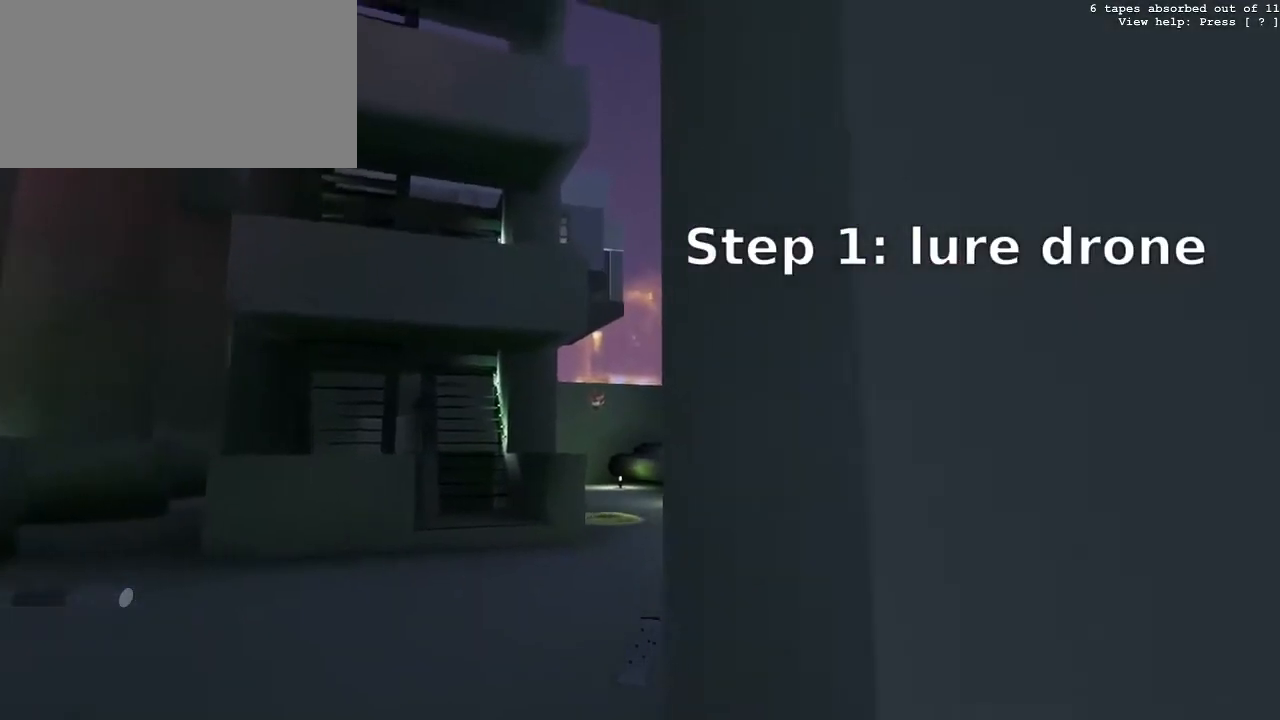
{"keys": ["w"], "mouse": [], "events": [[83, "d", "down"], [133, "s", "up"], [283, "w", "down"], [367, "w", "up"], [467, "d", "up"], [467, "w", "down"]]}
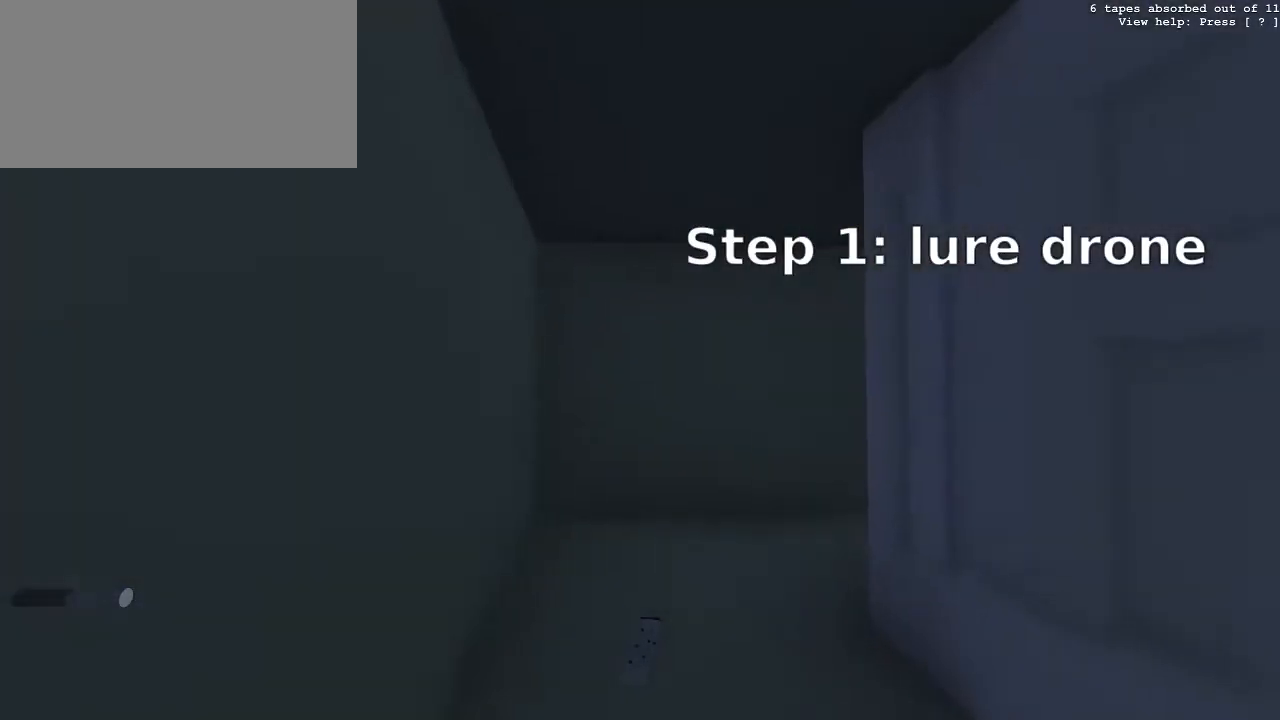
{"keys": [], "mouse": [], "events": [[17, "w", "up"], [100, "w", "down"], [150, "w", "up"], [250, "w", "down"], [300, "w", "up"], [333, "w", "down"], [433, "w", "up"]]}
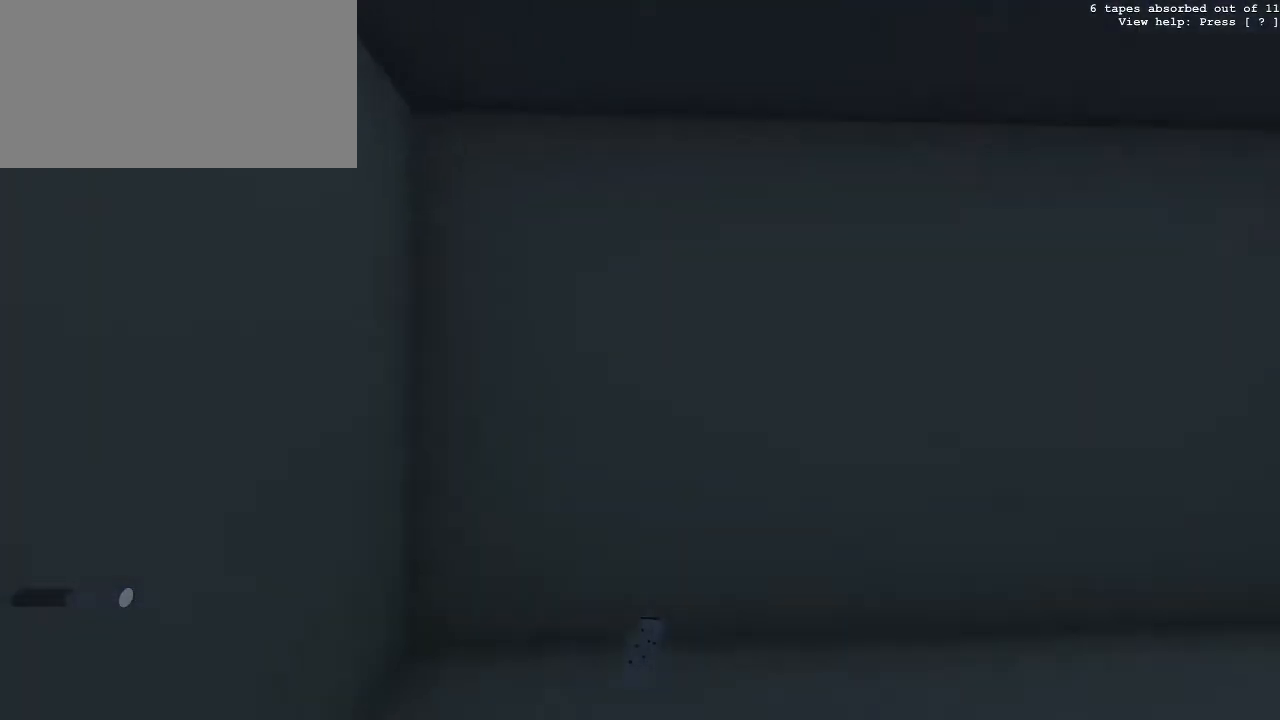
{"keys": ["s"], "mouse": [], "events": [[400, "s", "down"]]}
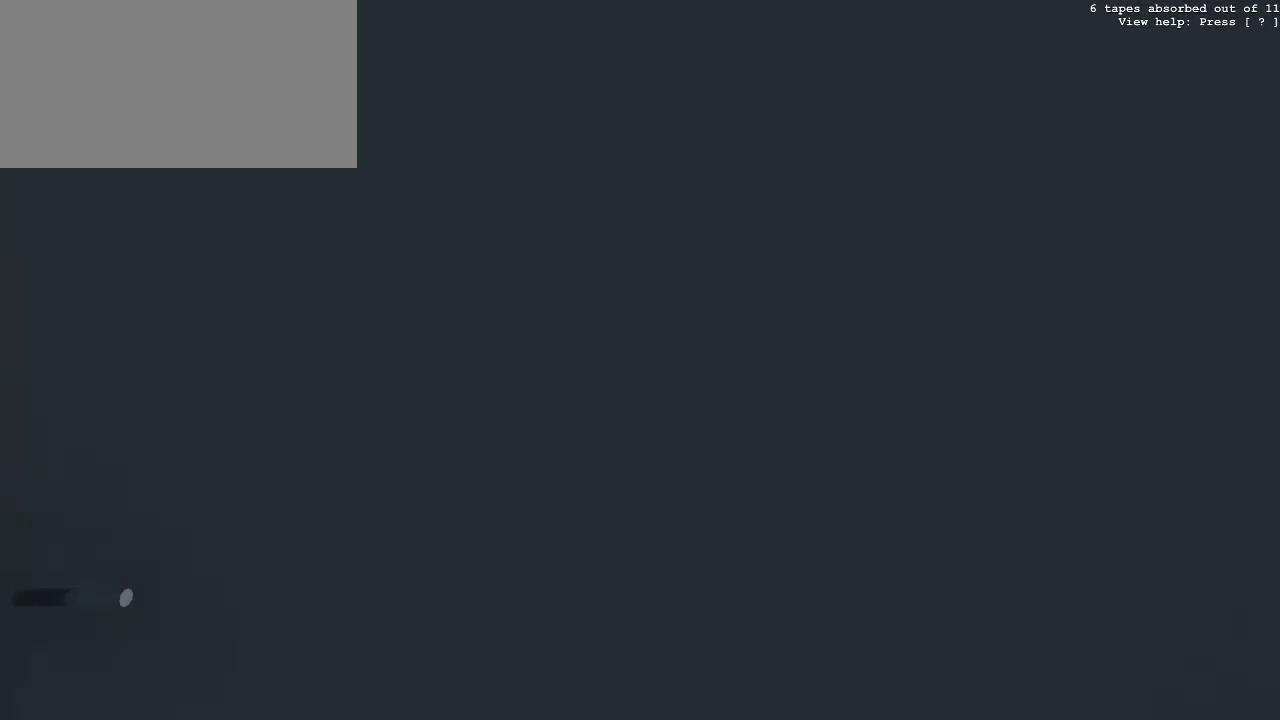
{"keys": ["s"], "mouse": [], "events": []}
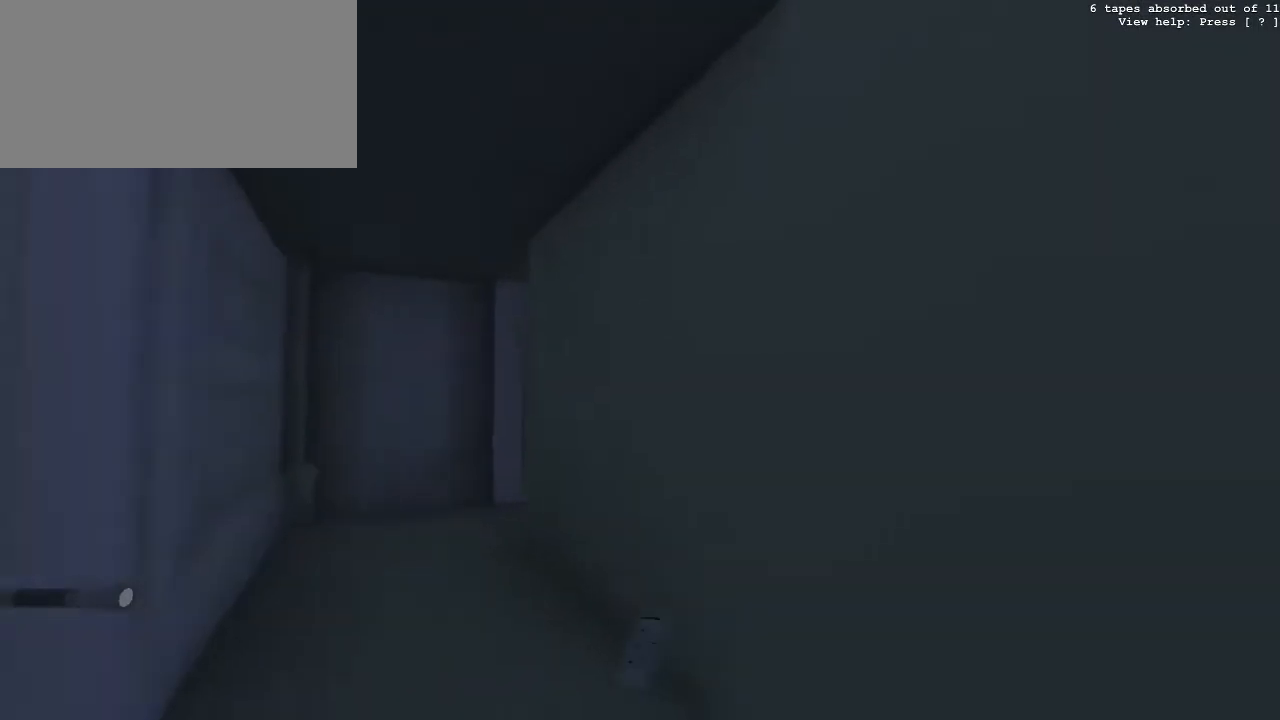
{"keys": [], "mouse": [], "events": [[100, "a", "down"], [100, "s", "up"], [333, "w", "down"], [483, "a", "up"], [483, "w", "up"]]}
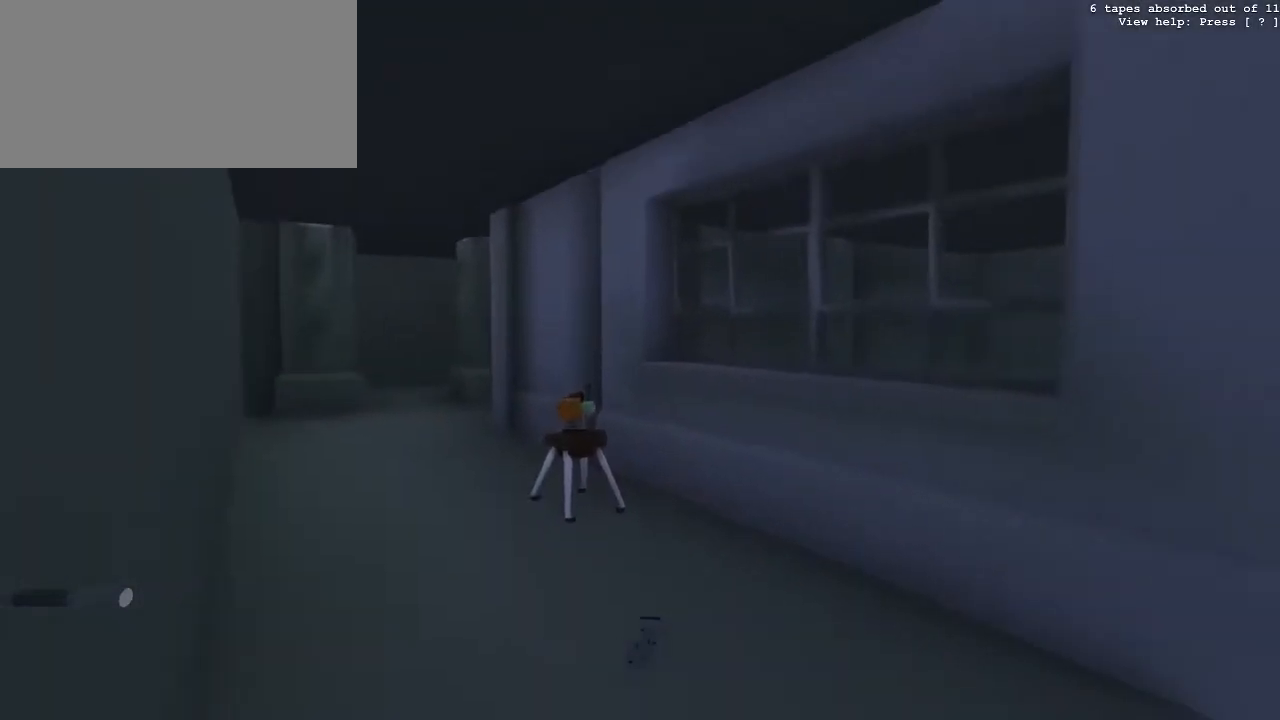
{"keys": ["w"], "mouse": [], "events": [[83, "w", "down"], [117, "w", "up"], [217, "w", "down"], [267, "w", "up"], [350, "w", "down"], [400, "w", "up"], [500, "w", "down"]]}
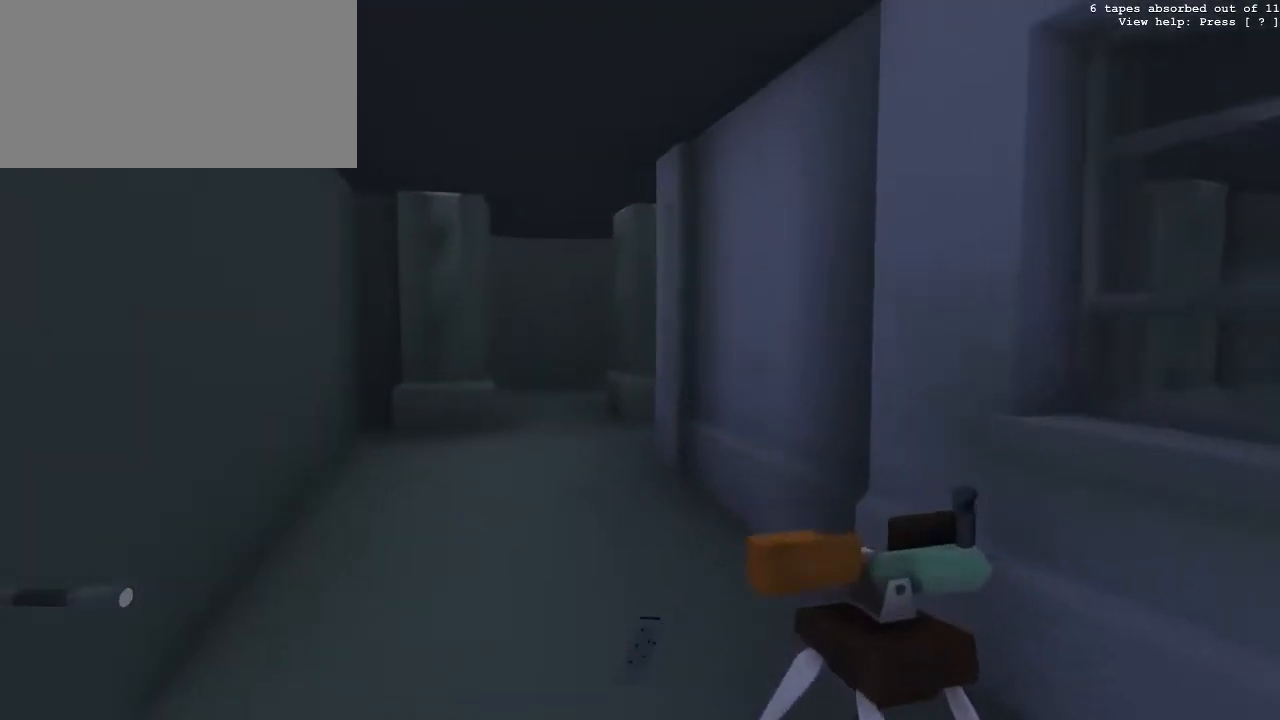
{"keys": ["w"], "mouse": [], "events": [[50, "w", "up"], [133, "w", "down"], [183, "w", "up"], [283, "w", "down"], [300, "w", "up"], [333, "w", "down"], [350, "w", "up"], [367, "w", "down"], [383, "w", "up"], [417, "w", "down"], [433, "w", "up"], [450, "w", "down"], [467, "w", "up"], [500, "w", "down"]]}
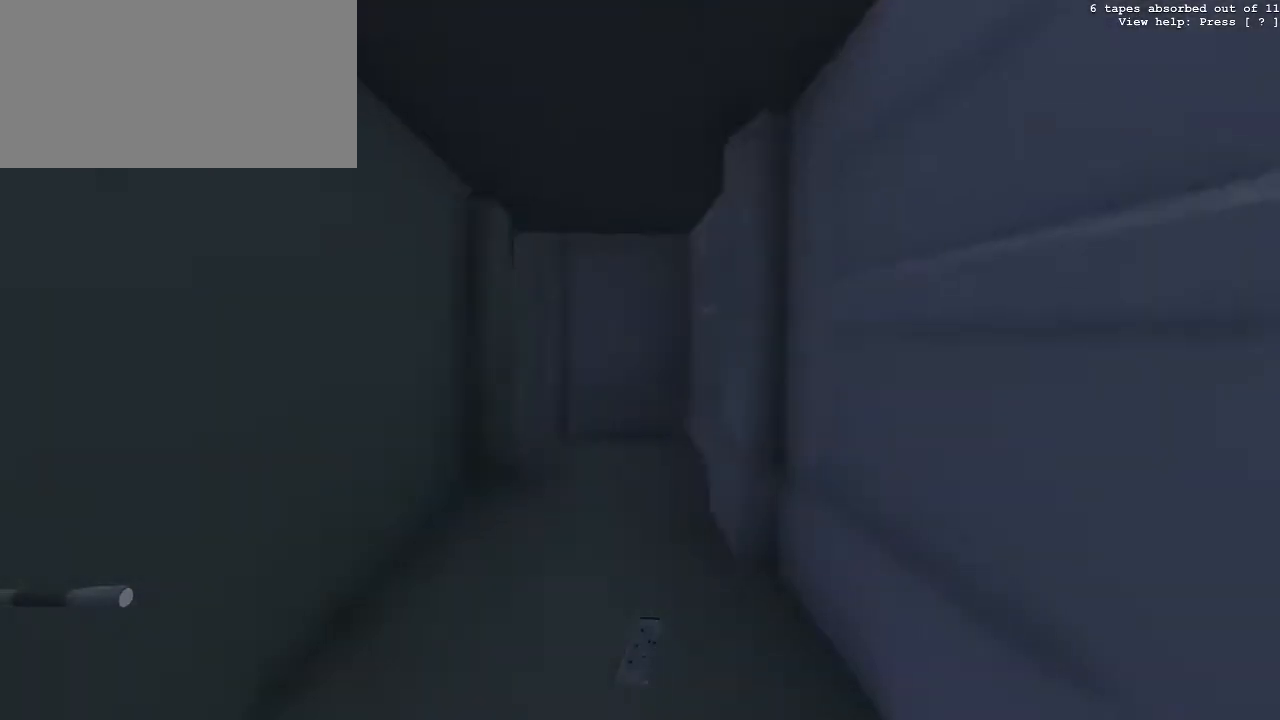
{"keys": [], "mouse": [], "events": [[17, "w", "up"], [33, "w", "down"], [50, "w", "up"], [67, "w", "down"], [100, "w", "up"], [117, "w", "down"], [133, "w", "up"], [150, "w", "down"], [183, "w", "up"], [200, "w", "down"], [217, "w", "up"], [233, "w", "down"], [267, "w", "up"], [283, "w", "down"], [300, "w", "up"], [333, "w", "down"], [350, "w", "up"], [367, "a", "down"], [417, "w", "down"], [500, "a", "up"], [500, "w", "up"]]}
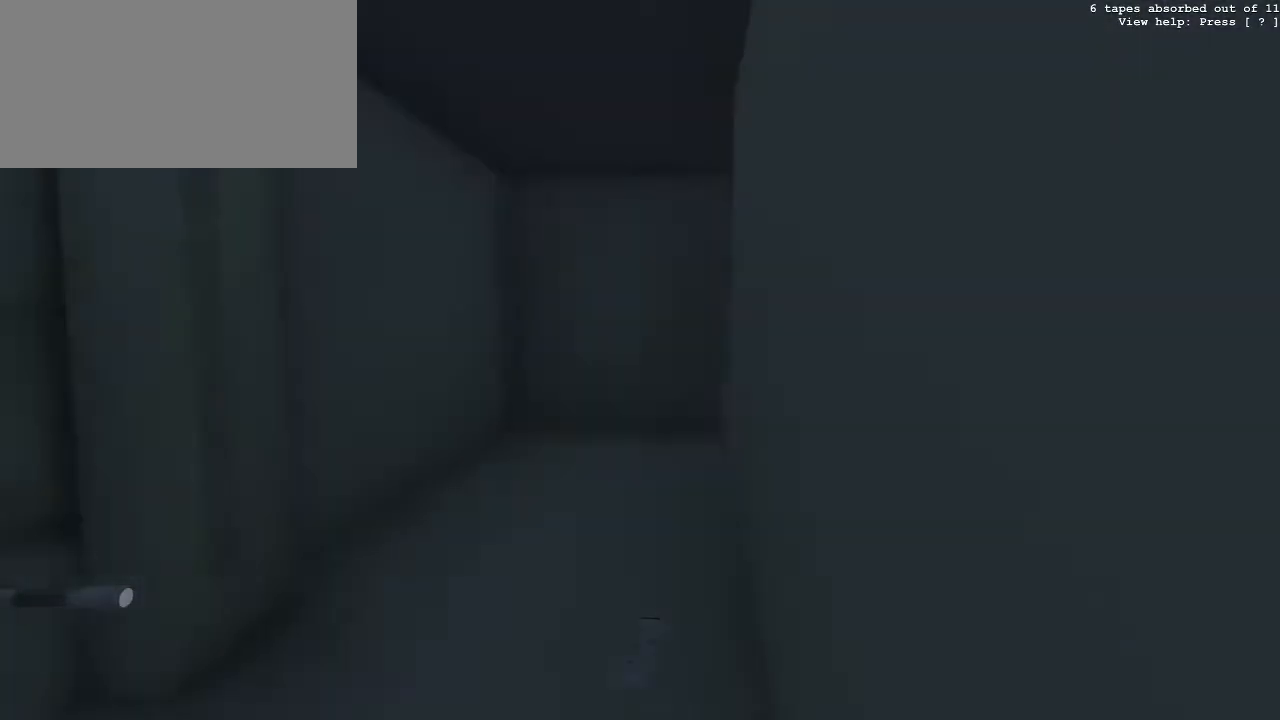
{"keys": ["w"], "mouse": [], "events": [[33, "w", "down"], [50, "w", "up"], [67, "w", "down"], [83, "w", "up"], [100, "w", "down"], [117, "w", "up"], [133, "w", "down"], [150, "w", "up"], [167, "w", "down"], [183, "w", "up"], [200, "w", "down"], [233, "w", "up"], [350, "w", "down"], [367, "w", "up"], [400, "d", "down"], [400, "w", "down"], [450, "w", "up"], [500, "d", "up"], [500, "w", "down"]]}
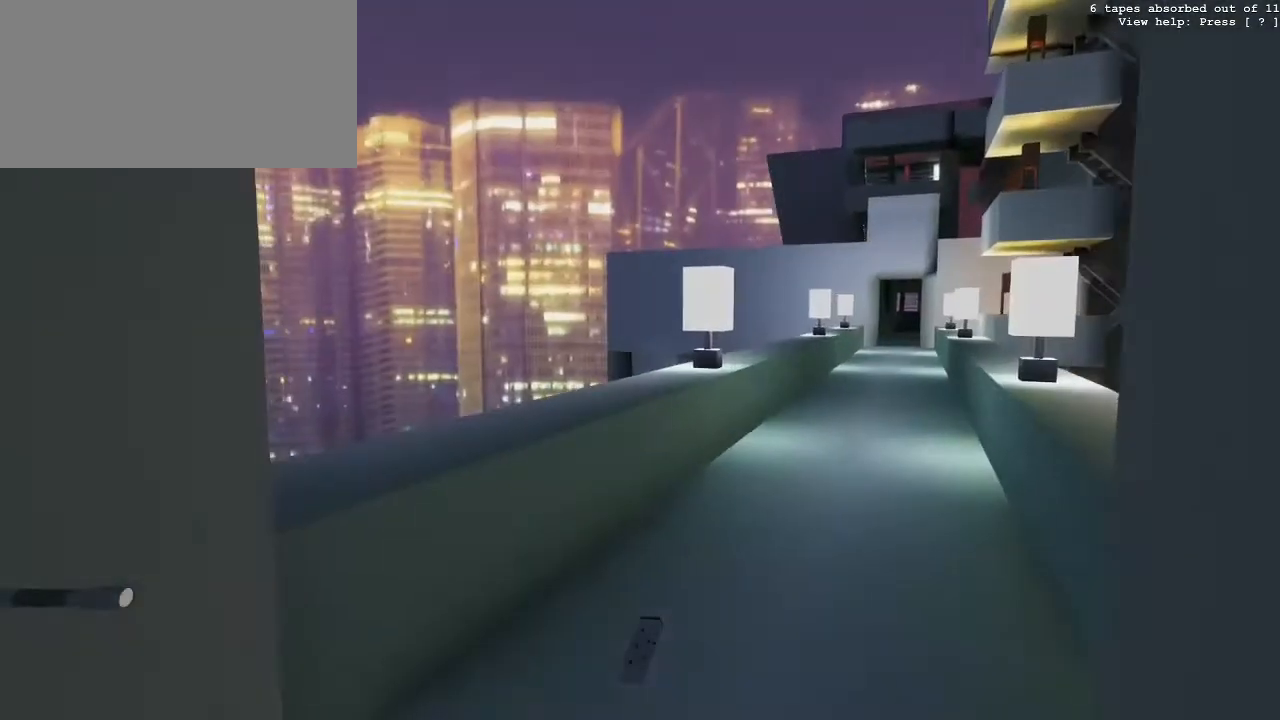
{"keys": ["d", "w"], "mouse": [], "events": [[33, "a", "down"], [83, "w", "up"], [117, "a", "up"], [150, "w", "down"], [200, "space", "down"], [283, "space", "up"], [333, "space", "down"], [417, "space", "up"], [467, "d", "down"]]}
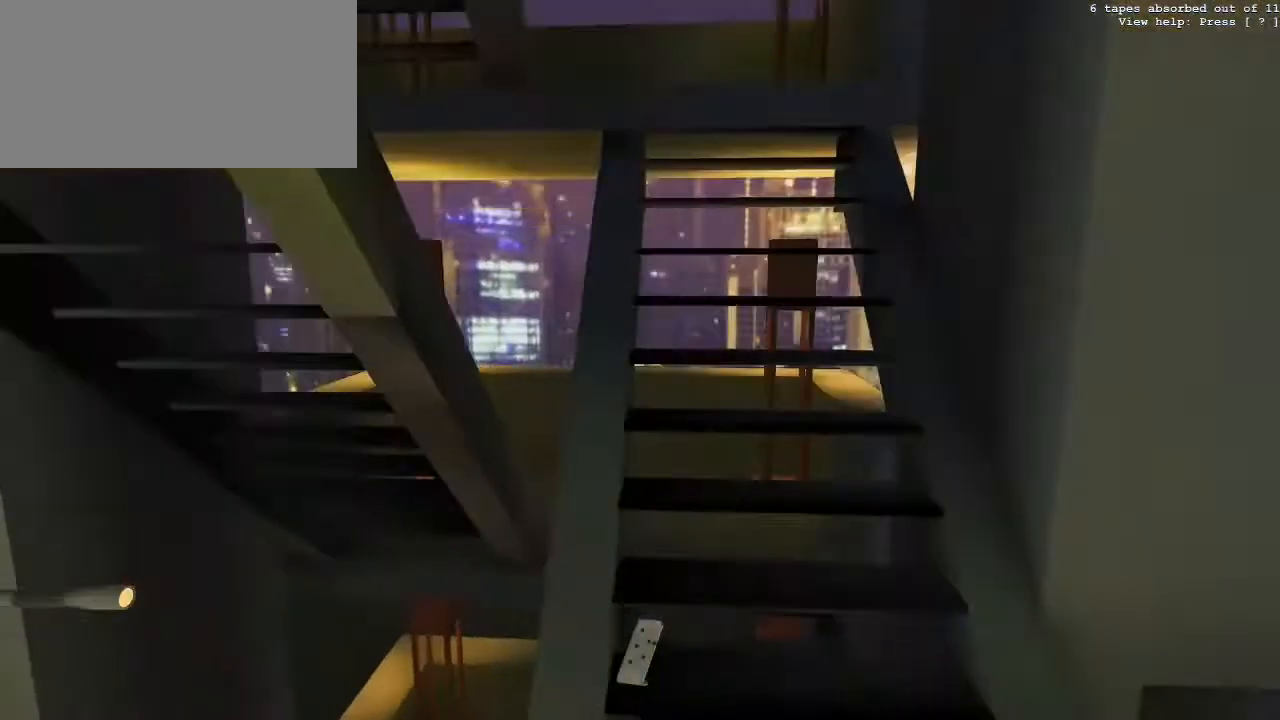
{"keys": ["d", "w"], "mouse": [], "events": [[300, "d", "up"], [433, "d", "down"]]}
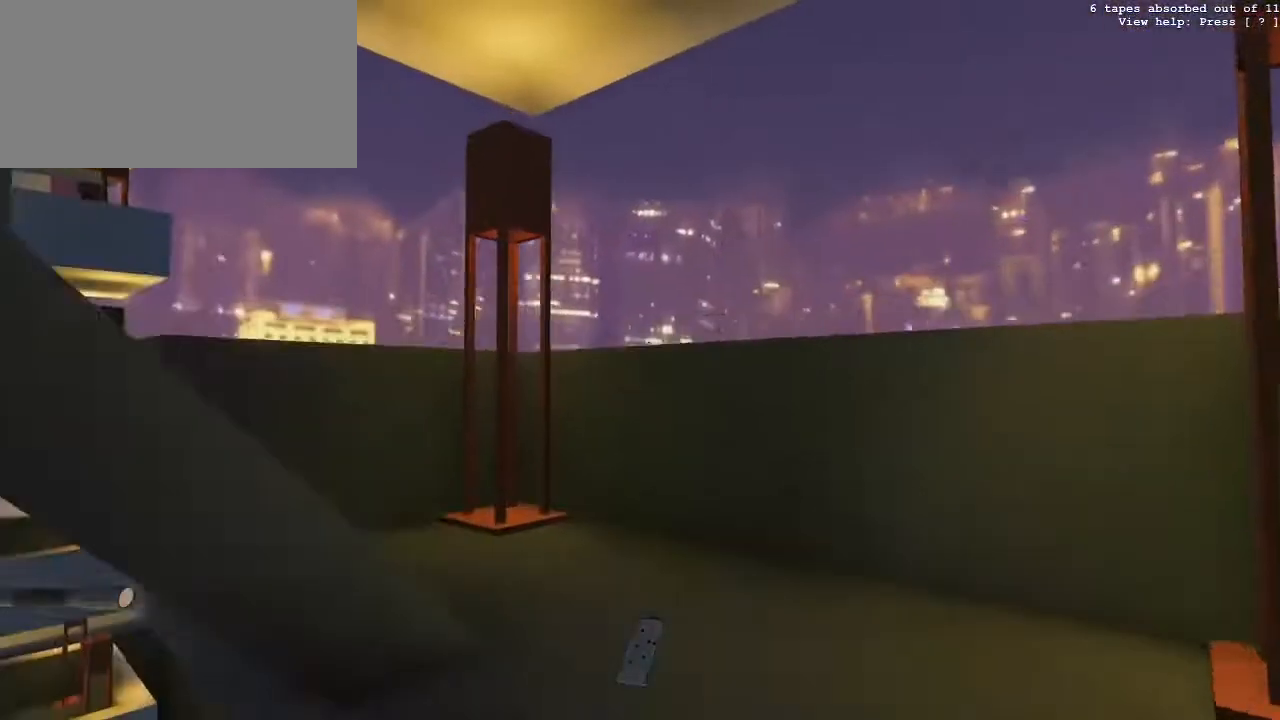
{"keys": ["w"], "mouse": [], "events": [[250, "d", "up"]]}
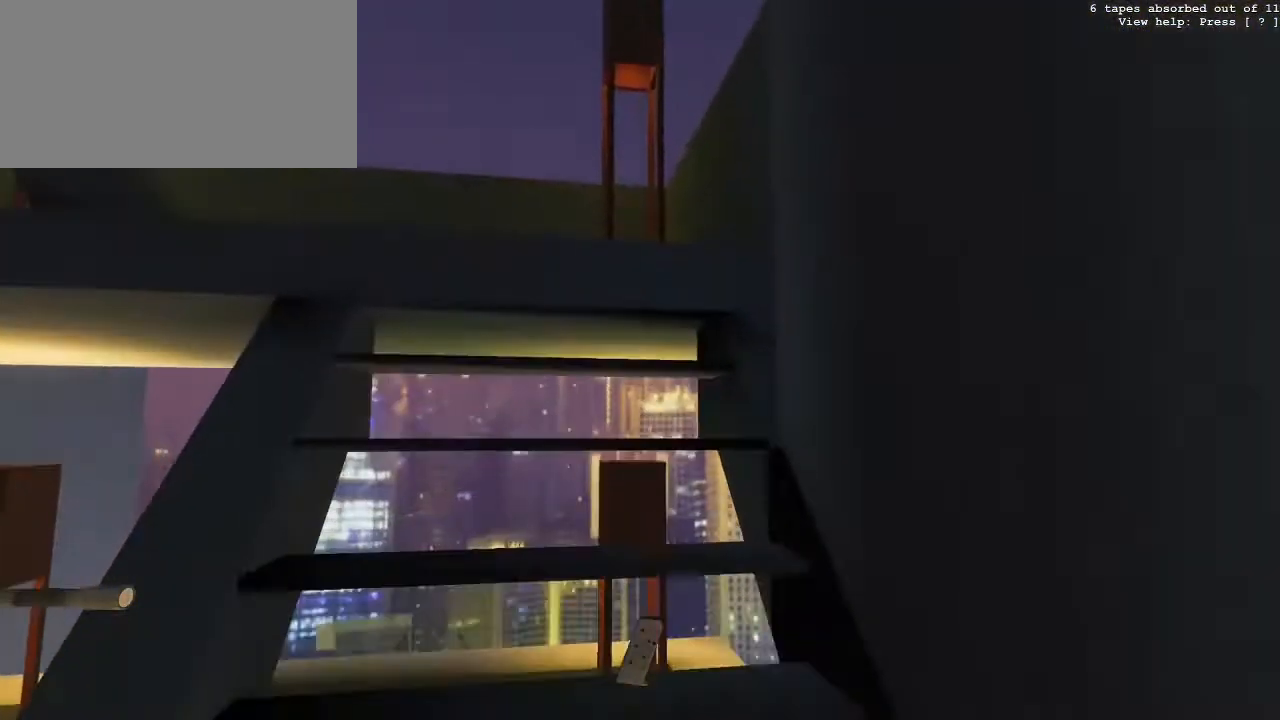
{"keys": ["g", "w"], "mouse": [], "events": [[133, "d", "down"], [350, "d", "up"], [400, "g", "down"]]}
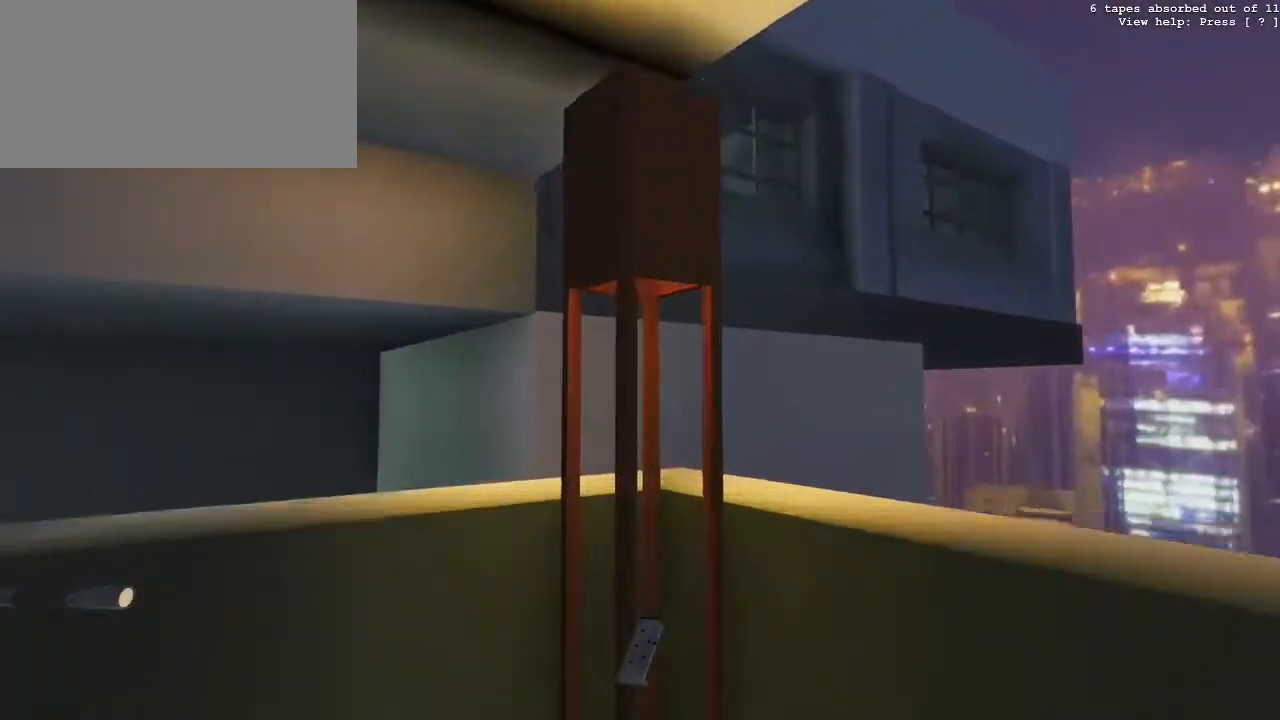
{"keys": ["a", "w"], "mouse": [], "events": [[33, "g", "up"], [100, "a", "down"], [233, "a", "up"], [333, "a", "down"]]}
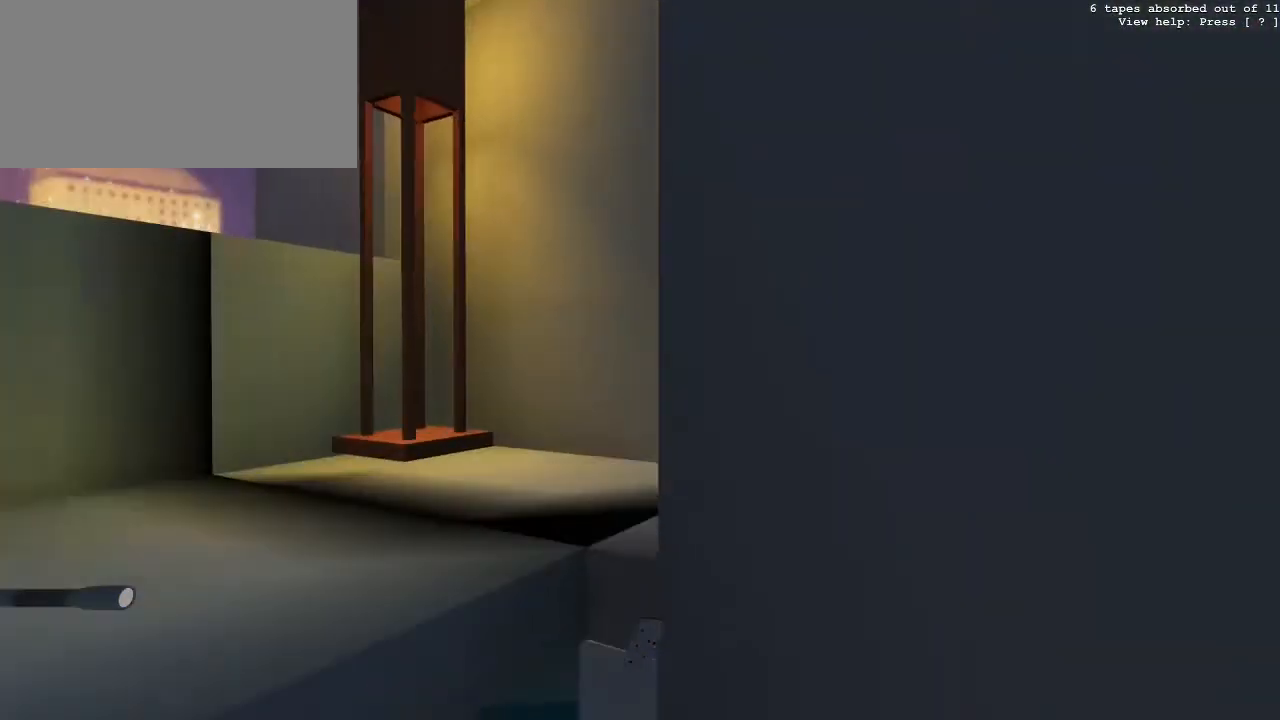
{"keys": ["w"], "mouse": [], "events": [[183, "a", "up"], [267, "d", "down"], [317, "d", "up"], [400, "d", "down"], [483, "d", "up"]]}
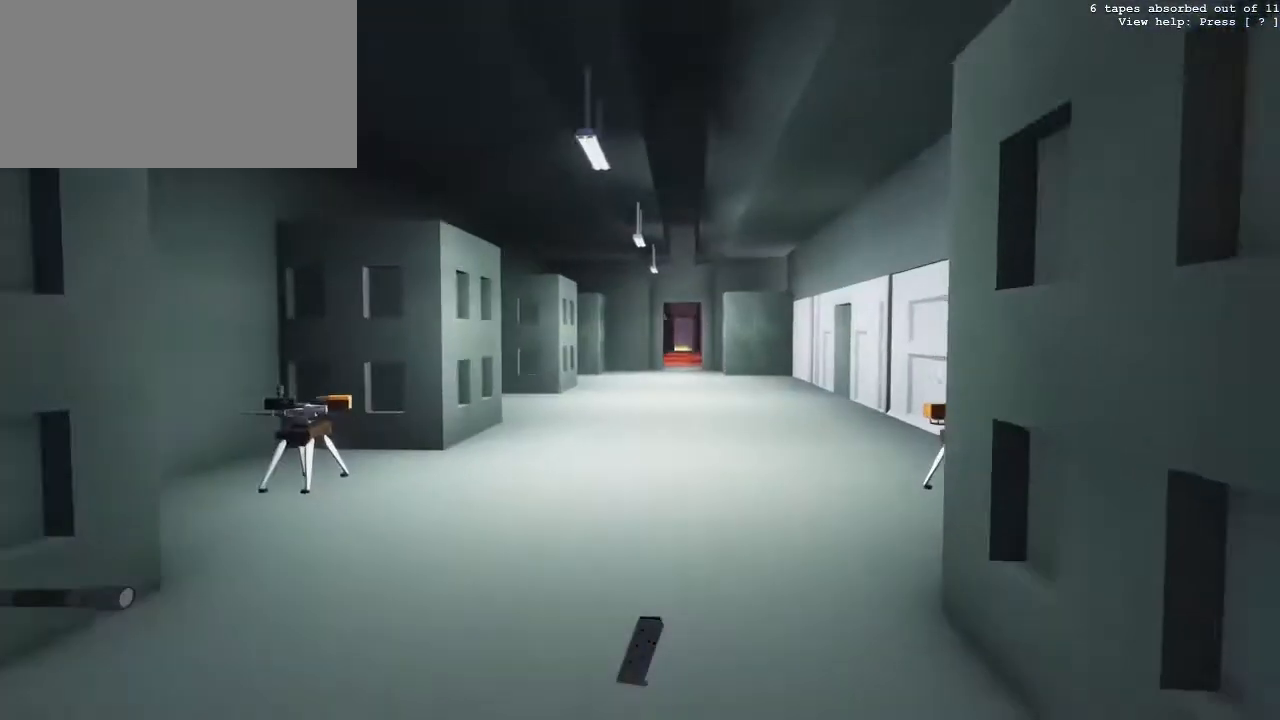
{"keys": ["w"], "mouse": [], "events": []}
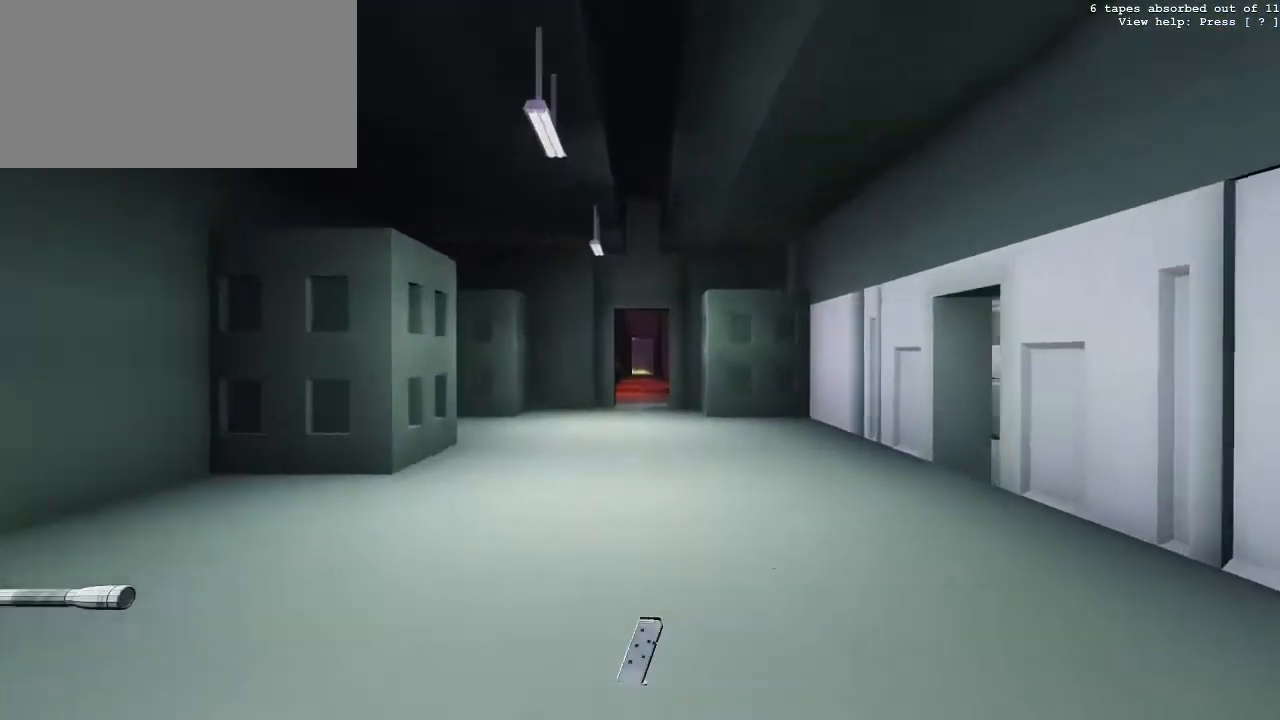
{"keys": ["w"], "mouse": [], "events": []}
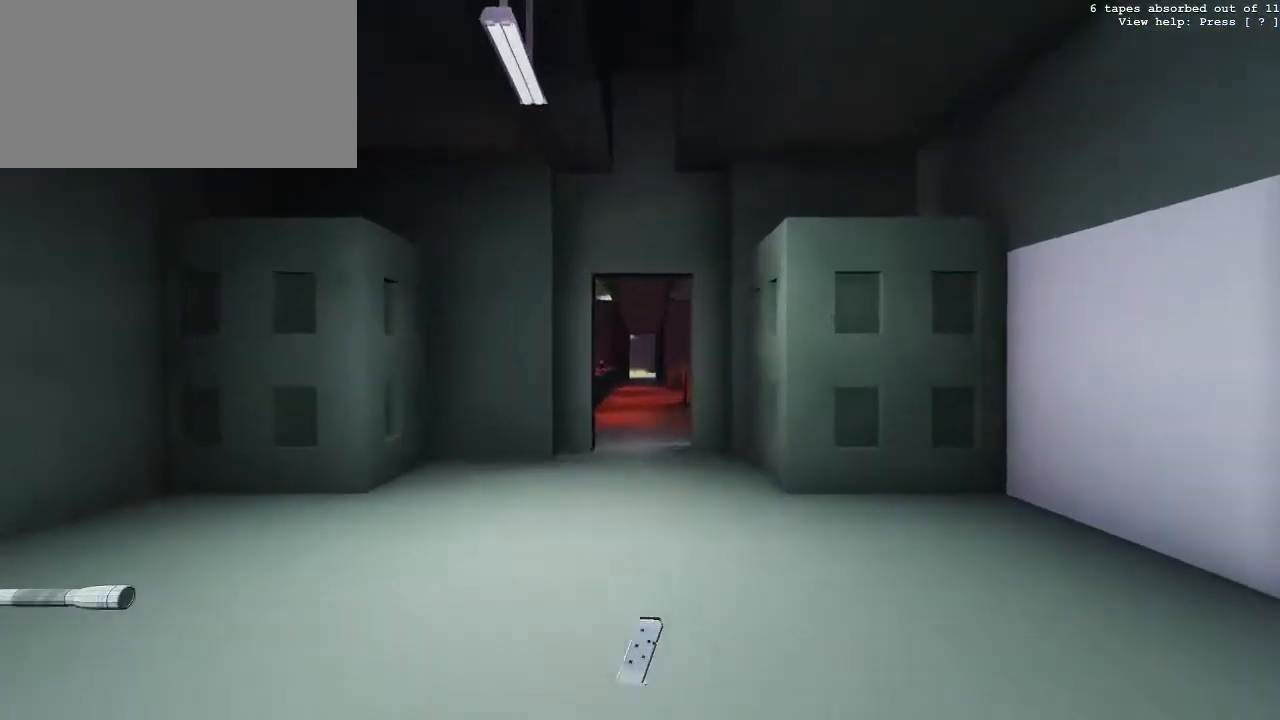
{"keys": ["w"], "mouse": [], "events": []}
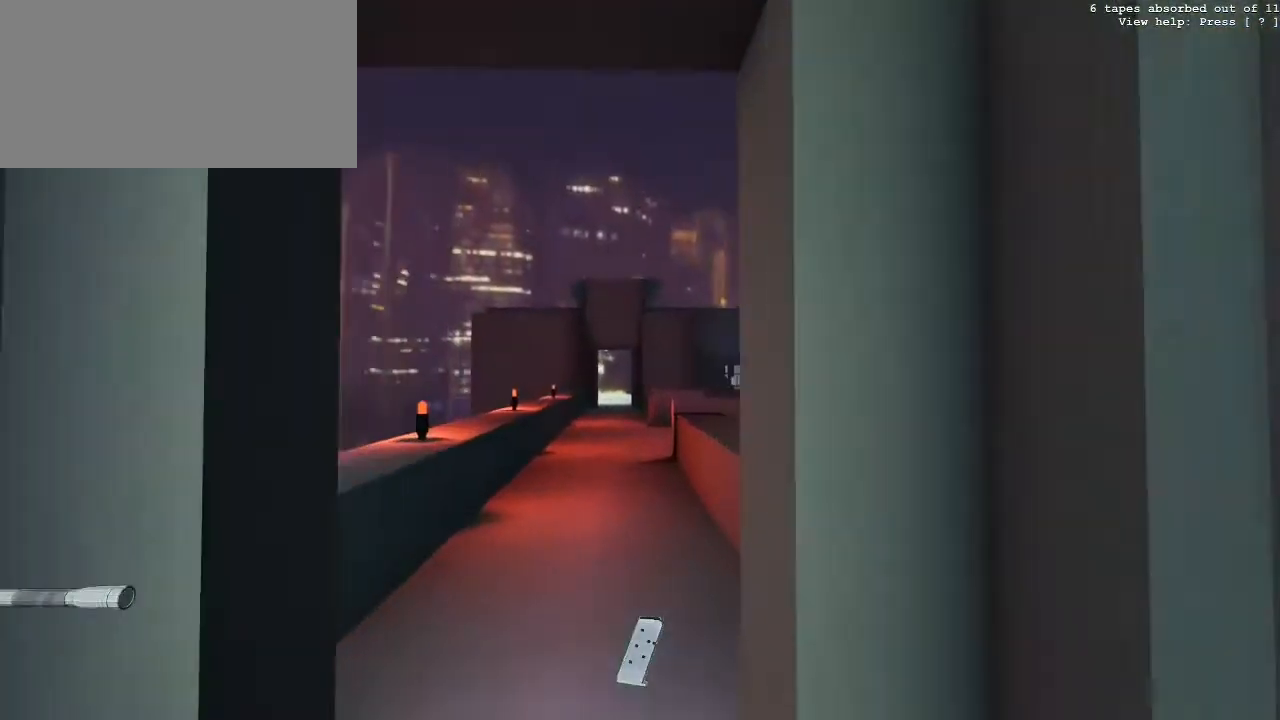
{"keys": [], "mouse": [], "events": [[100, "a", "down"], [217, "a", "up"], [317, "w", "up"]]}
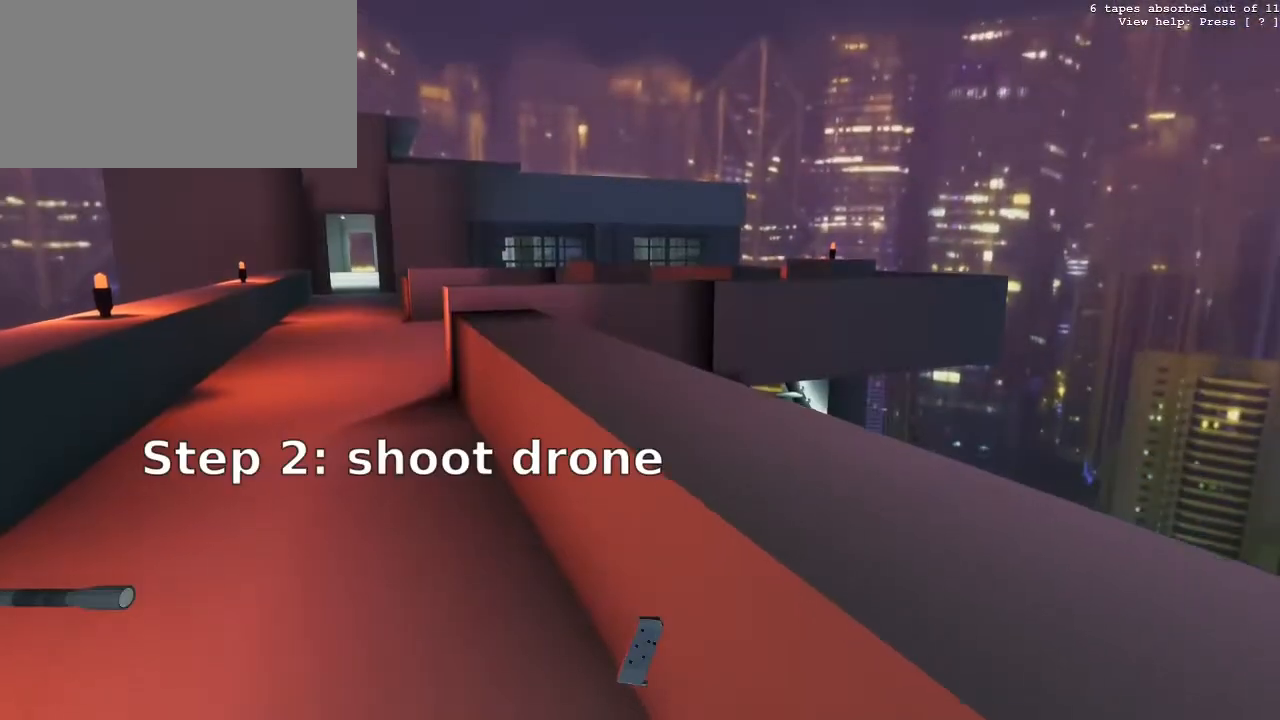
{"keys": [], "mouse": [], "events": []}
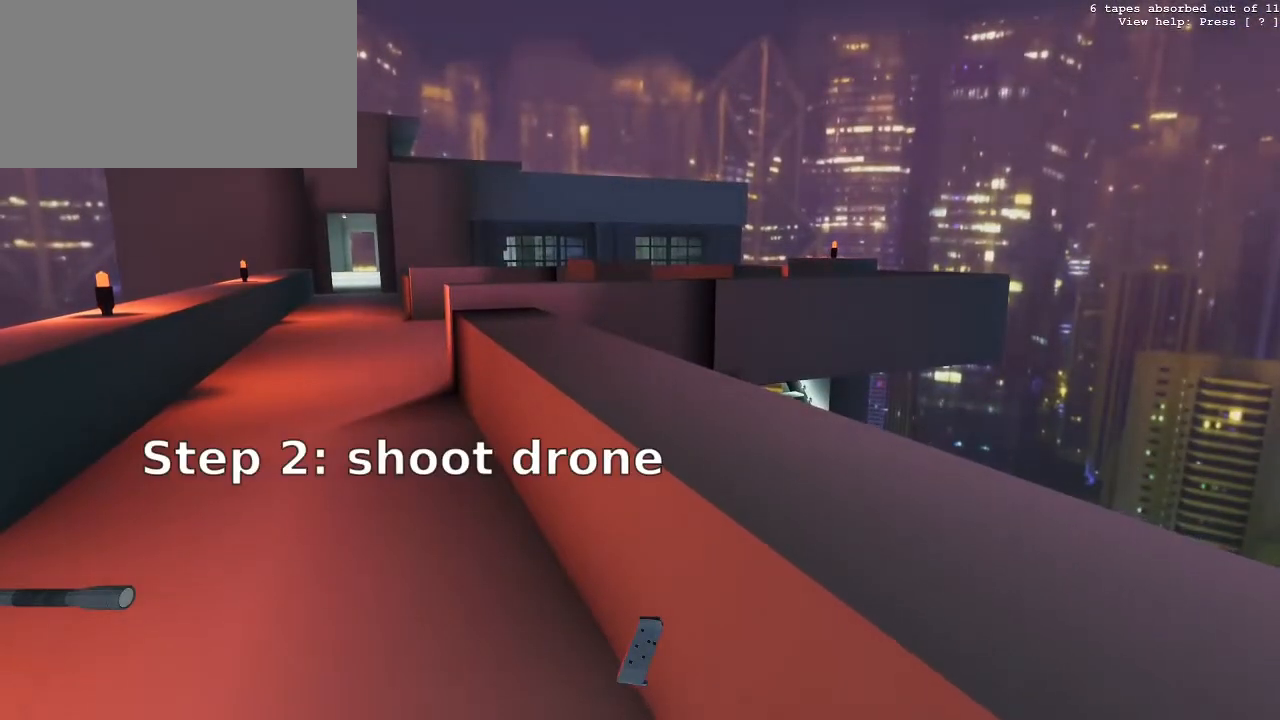
{"keys": [], "mouse": [], "events": [[167, "w", "down"], [300, "w", "up"]]}